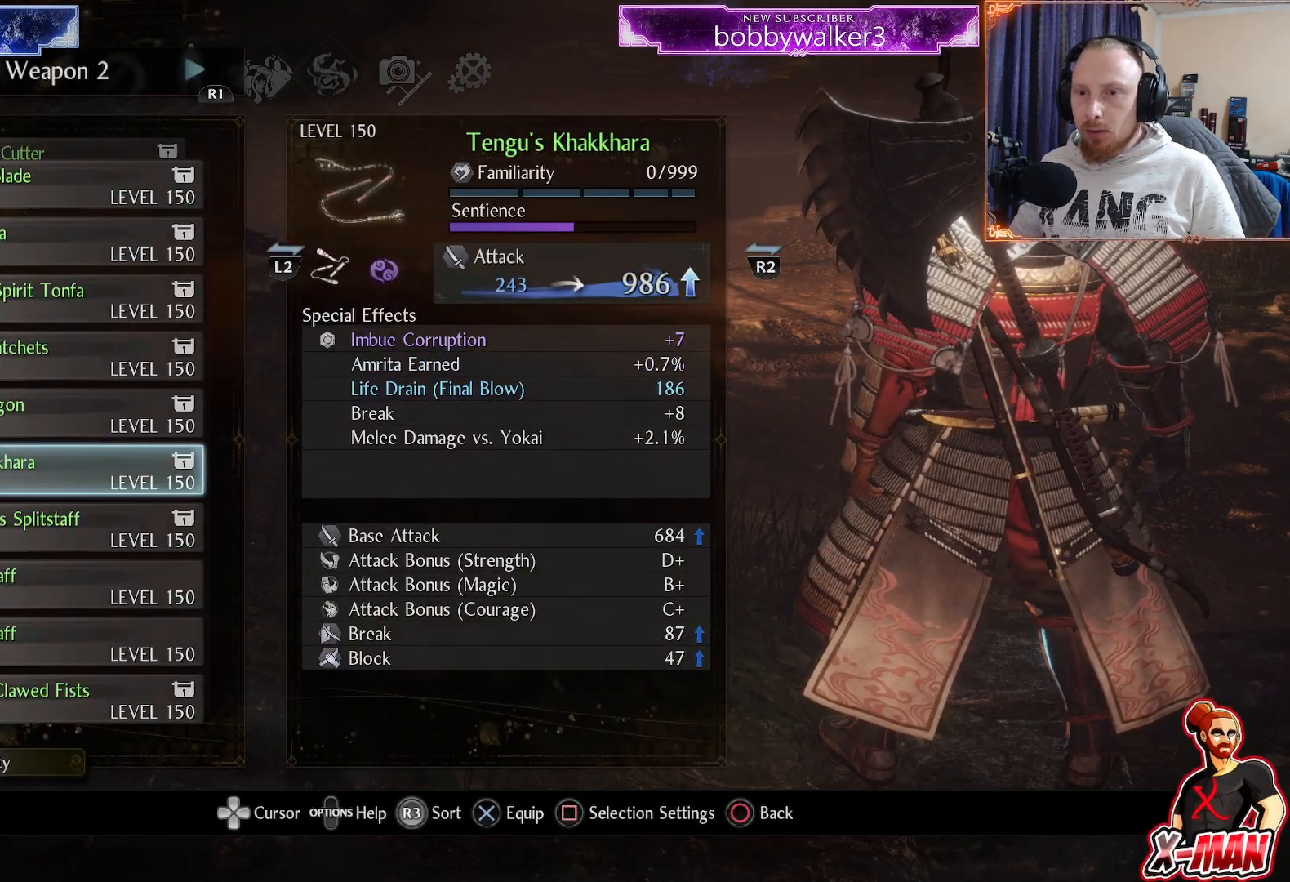
Gameplay with a controller (PlayStation layout); each line is a JSON object with the inputs held at the frame after it. "events" lists button and stick changes between this image and that frame as [ms after this image, input, new state], when the widget could be followed in between.
{"buttons": [], "left_stick": "center", "right_stick": "center", "events": []}
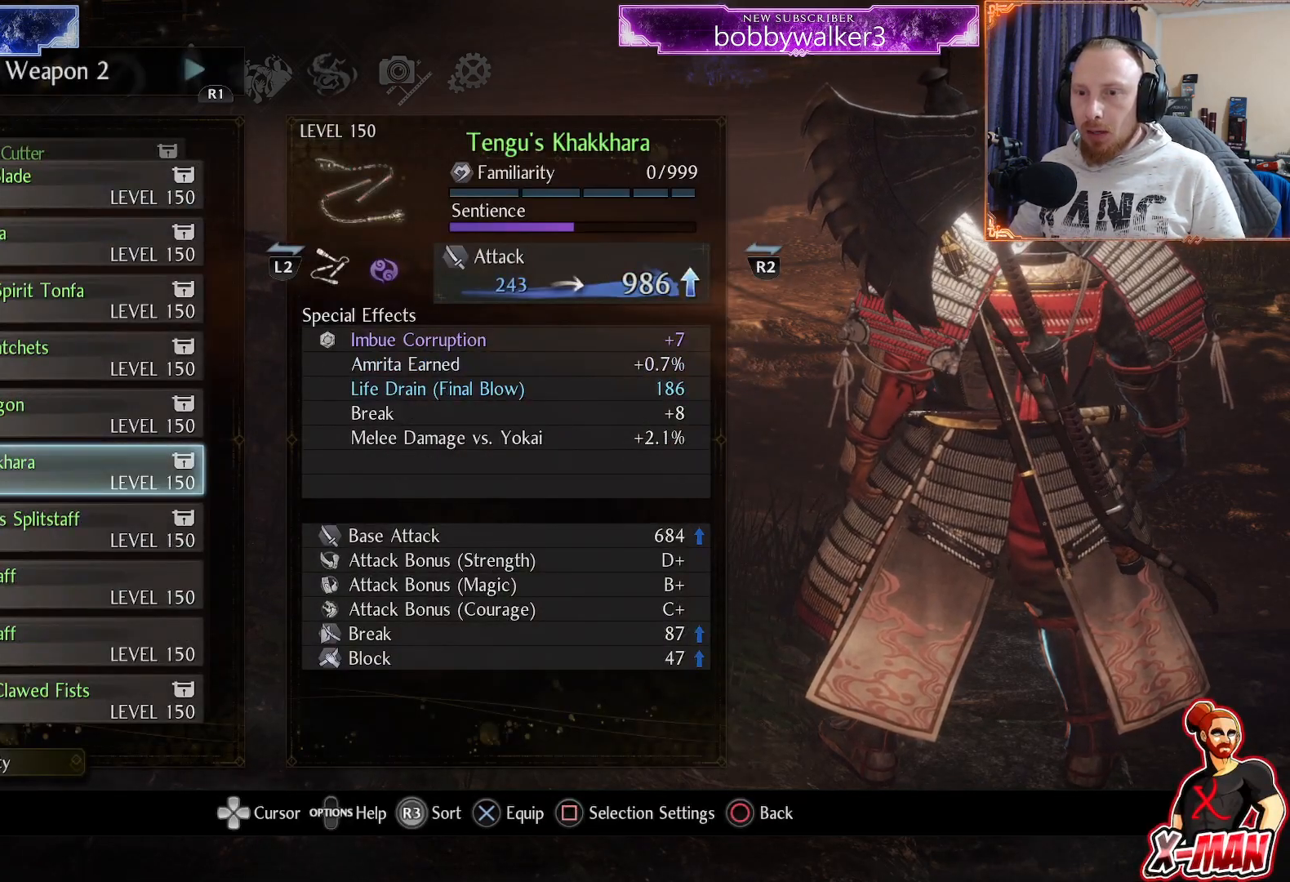
{"buttons": [], "left_stick": "center", "right_stick": "center", "events": [[250, "DPAD_LEFT", "down"], [367, "DPAD_LEFT", "up"]]}
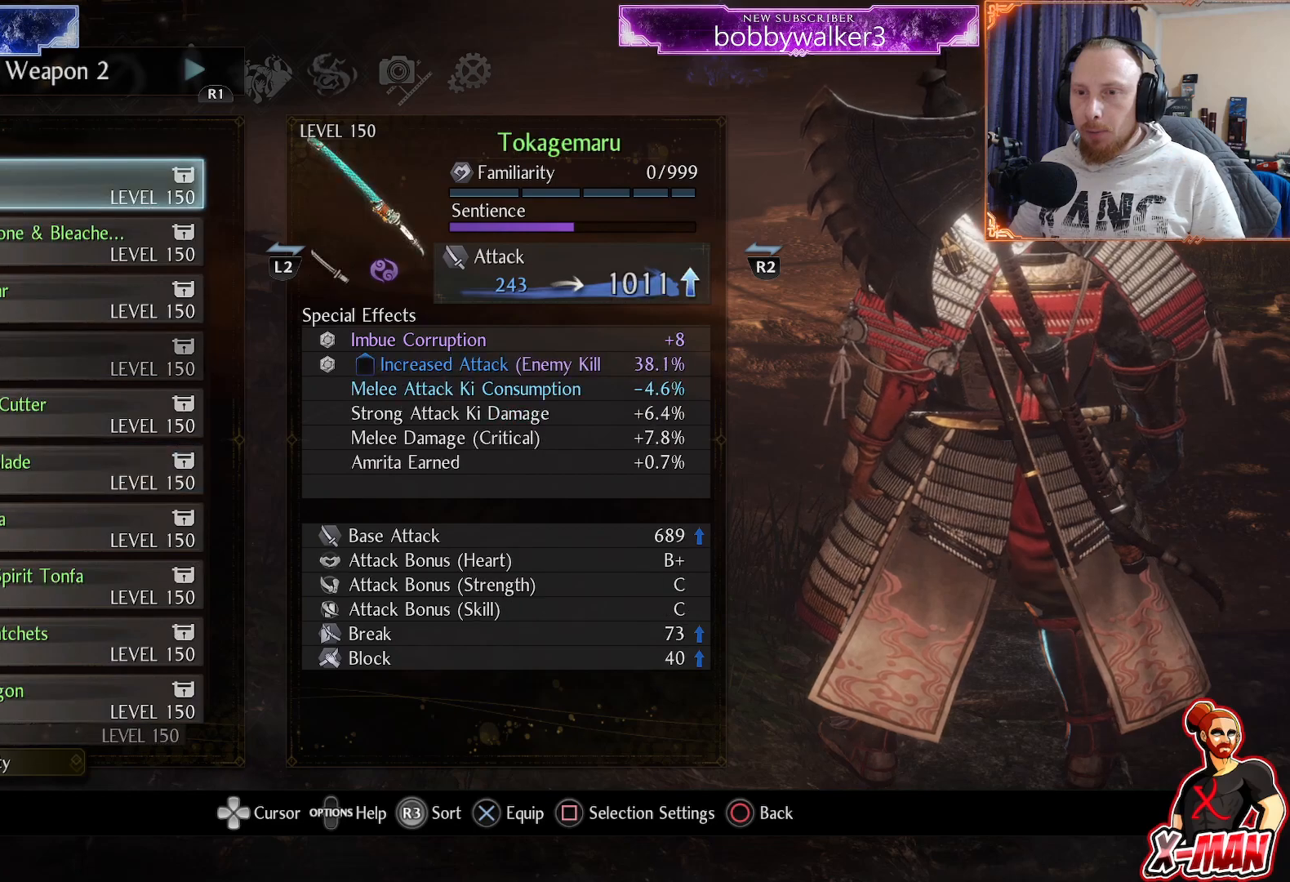
{"buttons": ["DPAD_DOWN"], "left_stick": "center", "right_stick": "center", "events": [[417, "DPAD_DOWN", "down"]]}
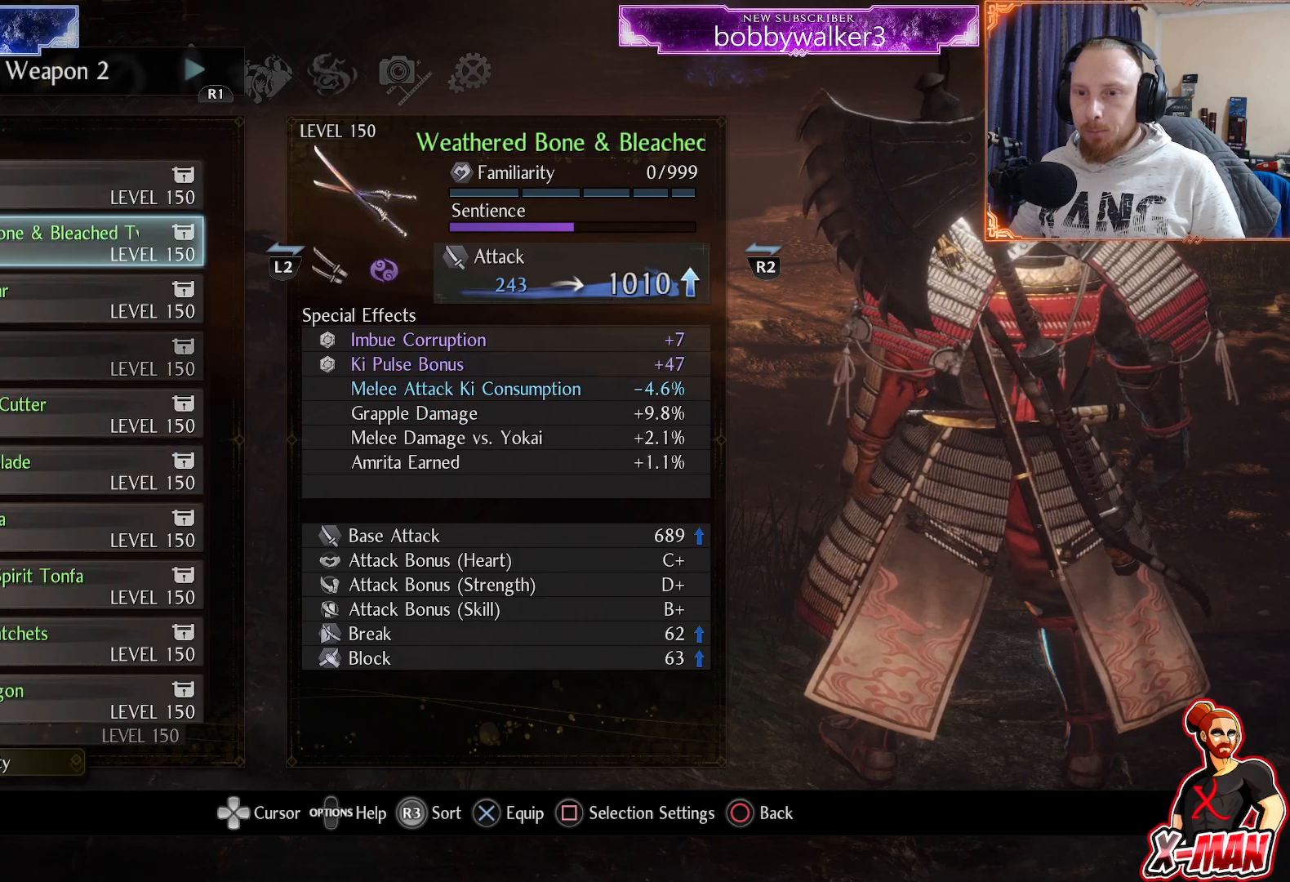
{"buttons": [], "left_stick": "center", "right_stick": "center", "events": [[350, "DPAD_DOWN", "up"]]}
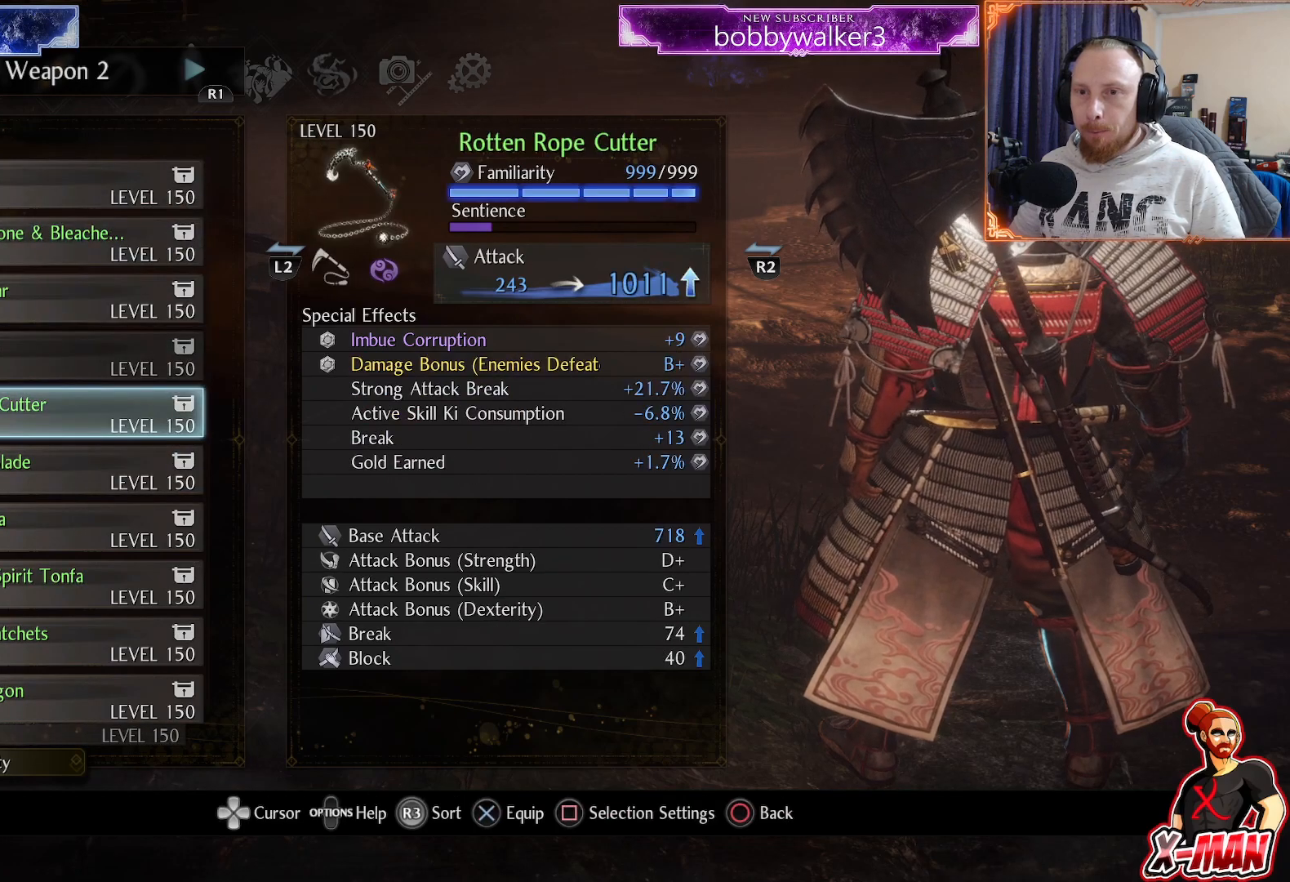
{"buttons": ["DPAD_DOWN"], "left_stick": "center", "right_stick": "center", "events": [[100, "DPAD_UP", "down"], [167, "DPAD_UP", "up"], [317, "DPAD_DOWN", "down"]]}
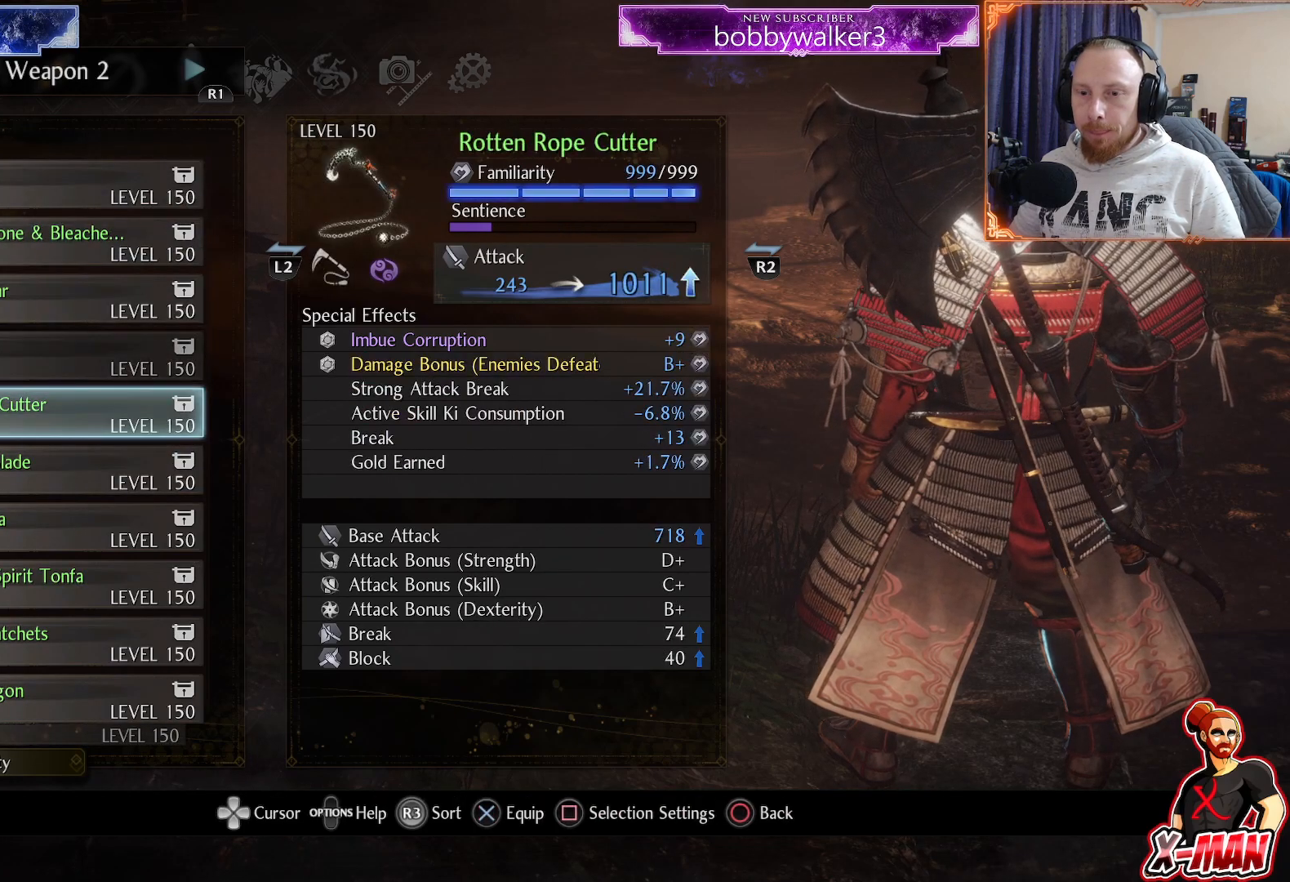
{"buttons": ["DPAD_DOWN"], "left_stick": "center", "right_stick": "center", "events": [[333, "DPAD_DOWN", "up"], [433, "DPAD_DOWN", "down"]]}
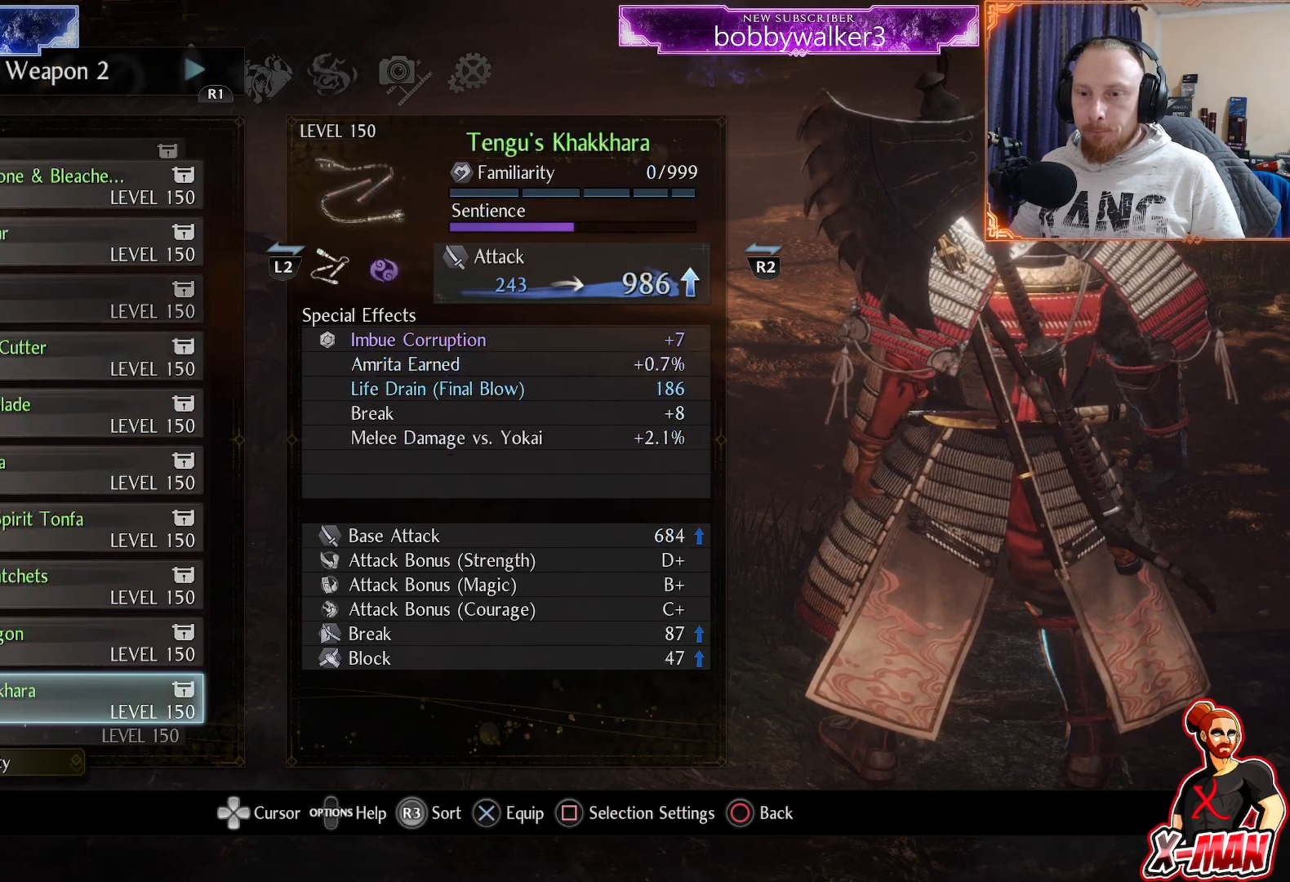
{"buttons": ["DPAD_DOWN"], "left_stick": "center", "right_stick": "center", "events": [[200, "DPAD_DOWN", "up"], [283, "DPAD_DOWN", "down"], [433, "DPAD_DOWN", "up"], [500, "DPAD_DOWN", "down"]]}
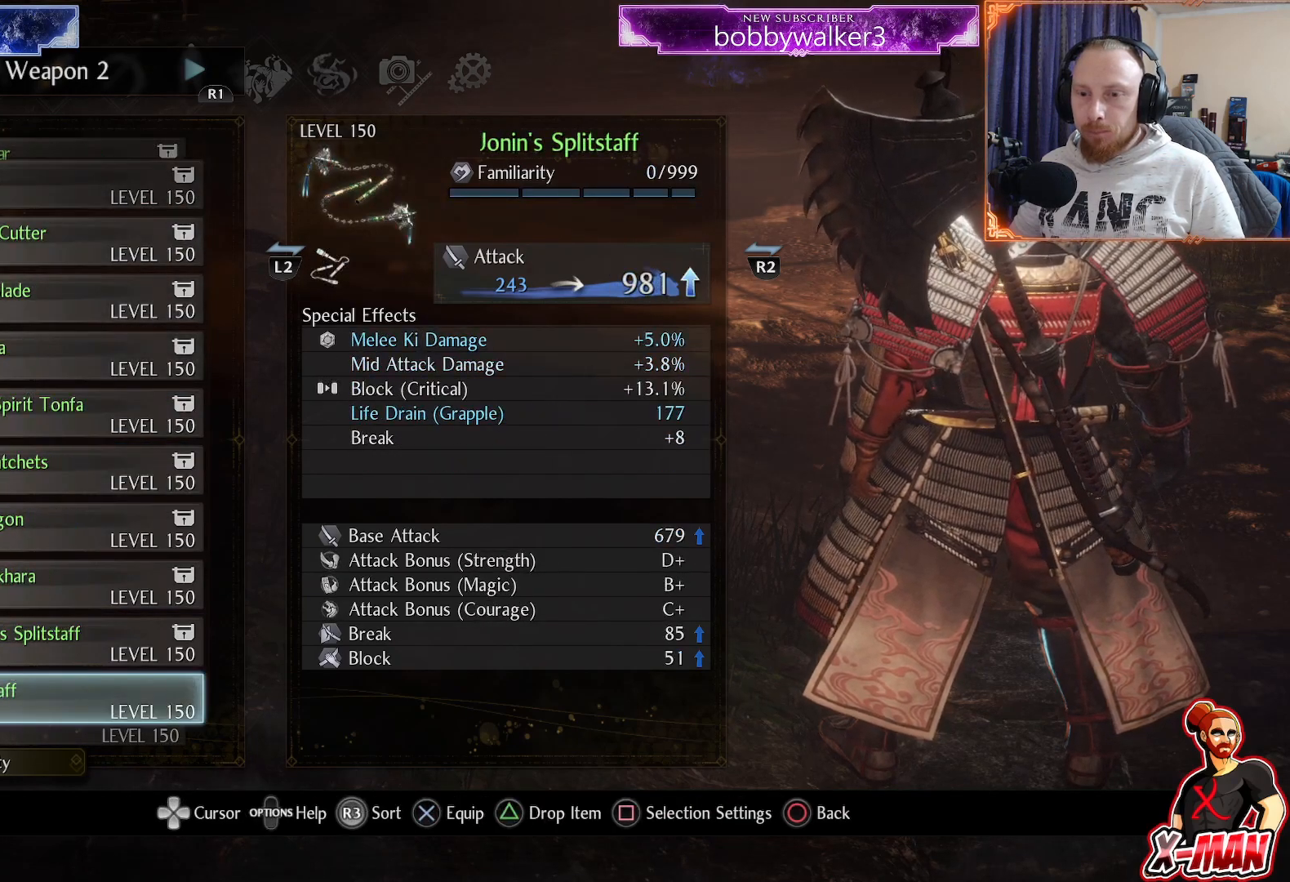
{"buttons": [], "left_stick": "center", "right_stick": "center", "events": [[83, "DPAD_DOWN", "up"], [167, "DPAD_DOWN", "down"], [283, "DPAD_DOWN", "up"], [367, "DPAD_DOWN", "down"], [500, "DPAD_DOWN", "up"]]}
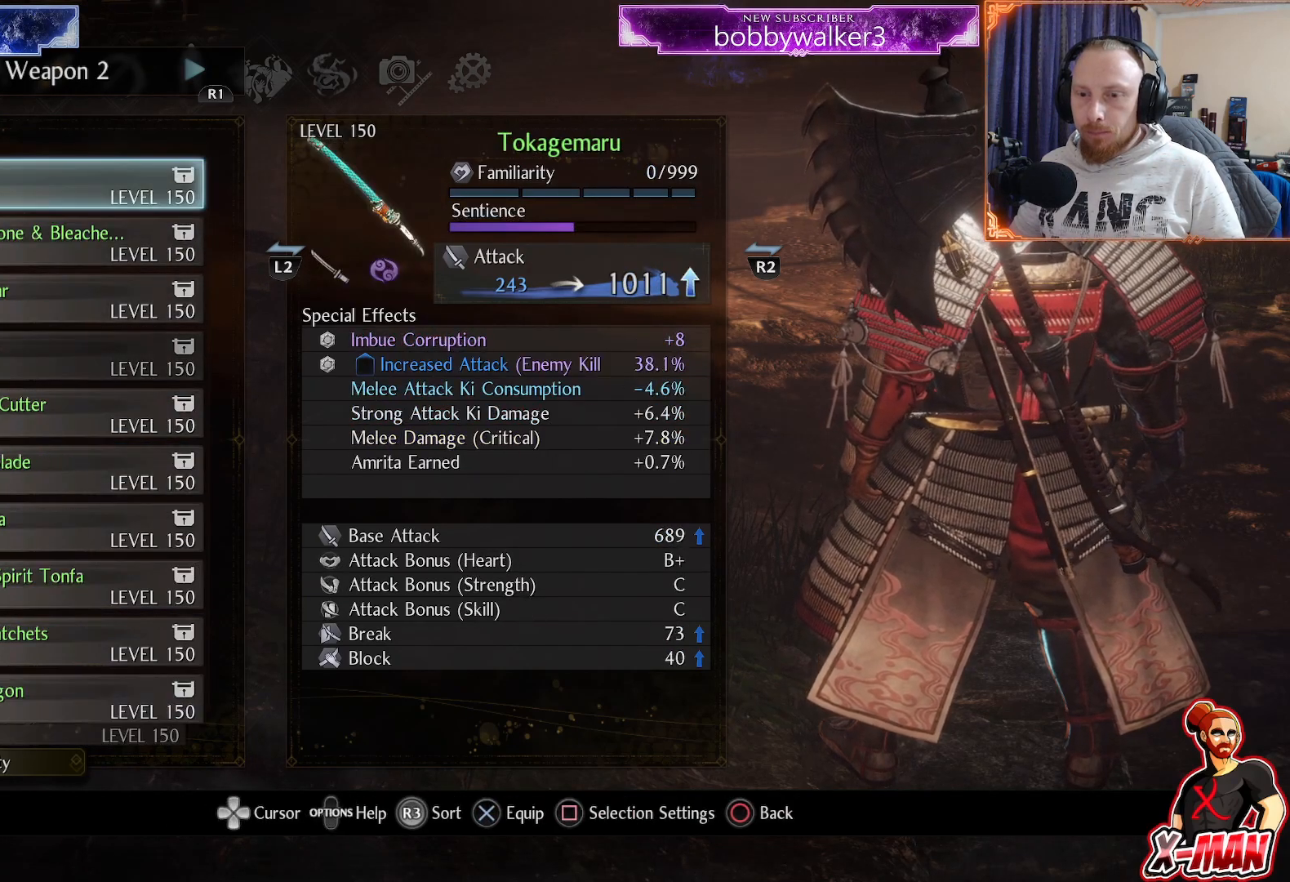
{"buttons": [], "left_stick": "center", "right_stick": "center", "events": [[367, "DPAD_DOWN", "down"], [450, "DPAD_DOWN", "up"]]}
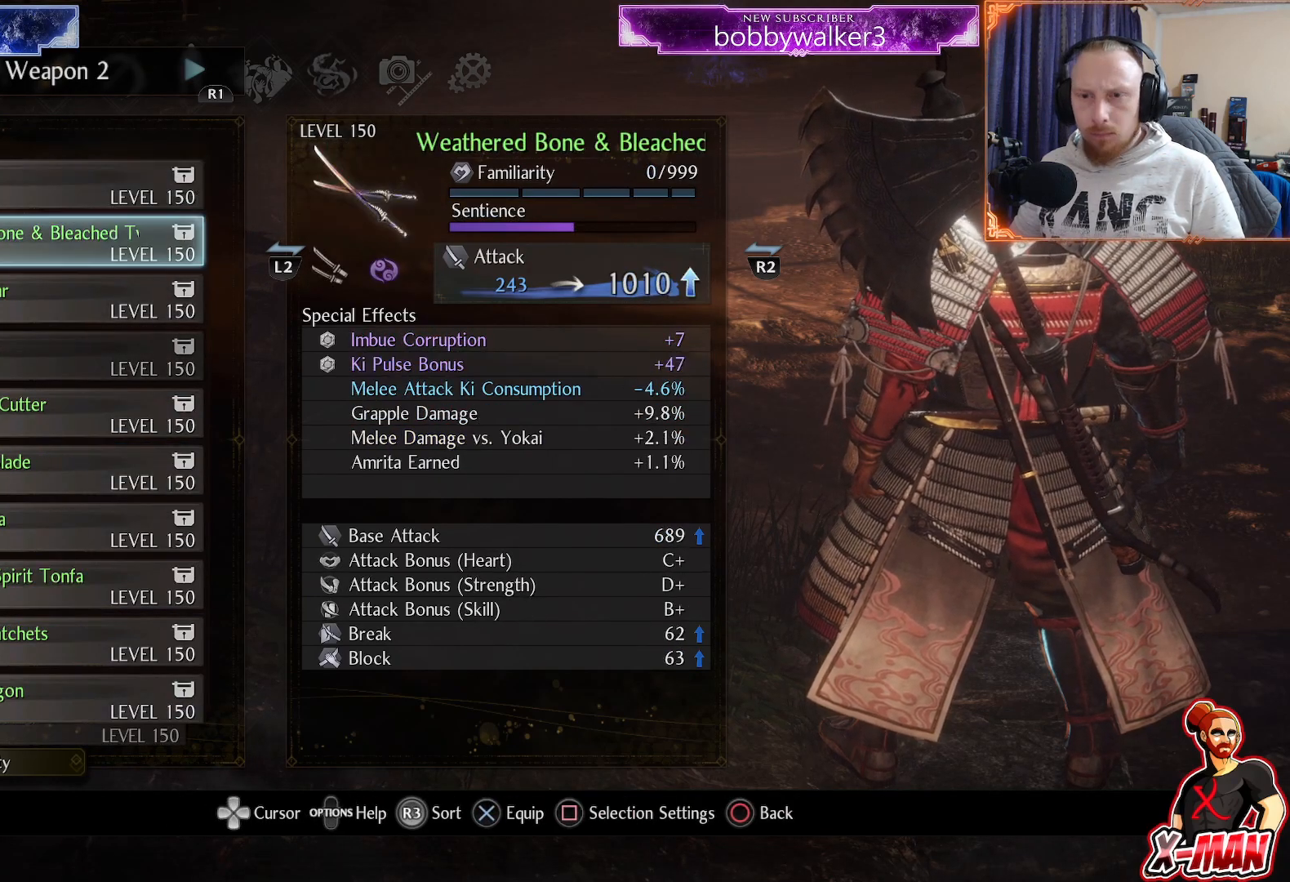
{"buttons": [], "left_stick": "center", "right_stick": "center", "events": [[167, "DPAD_DOWN", "down"], [467, "DPAD_DOWN", "up"]]}
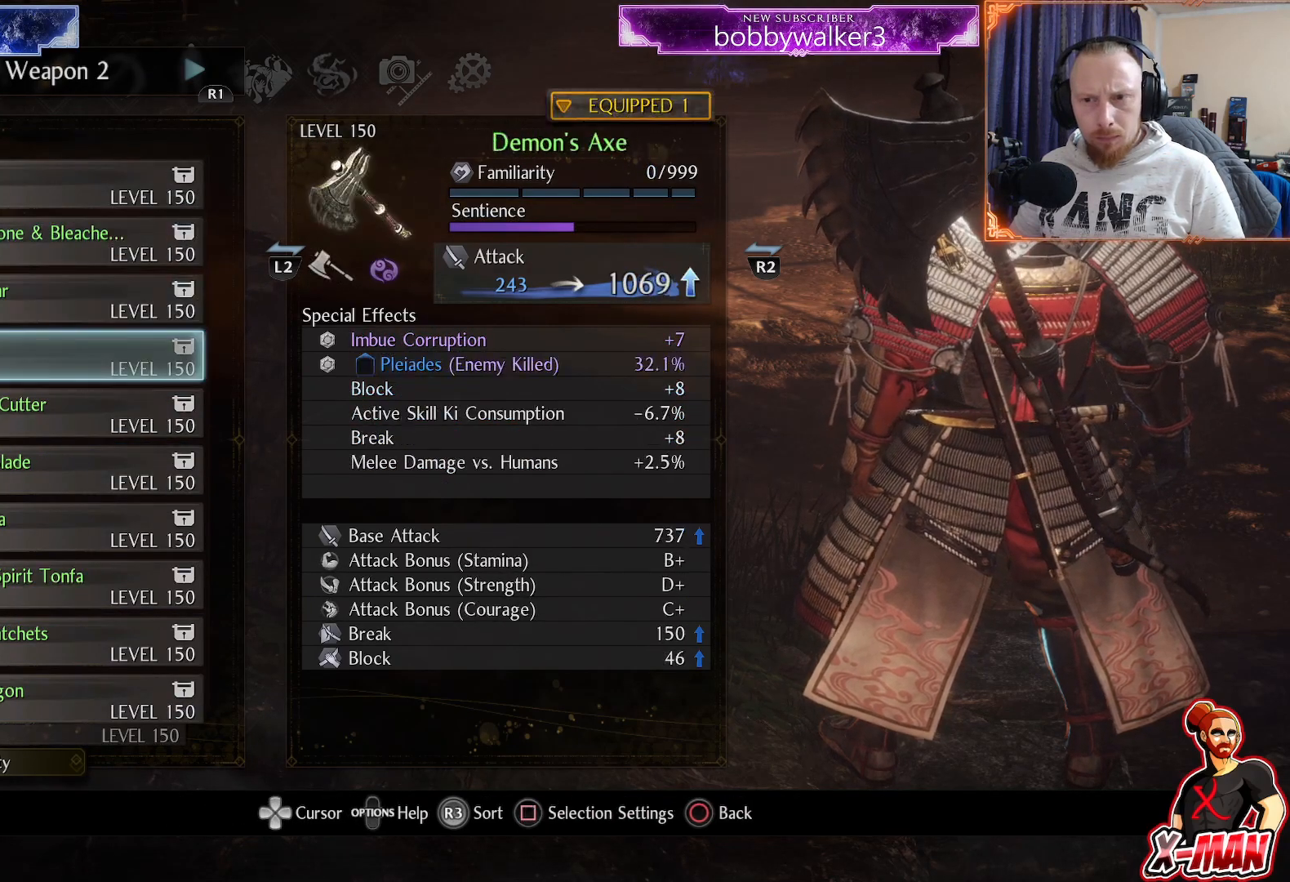
{"buttons": ["DPAD_UP"], "left_stick": "center", "right_stick": "center", "events": [[50, "DPAD_DOWN", "down"], [167, "DPAD_DOWN", "up"], [467, "DPAD_UP", "down"]]}
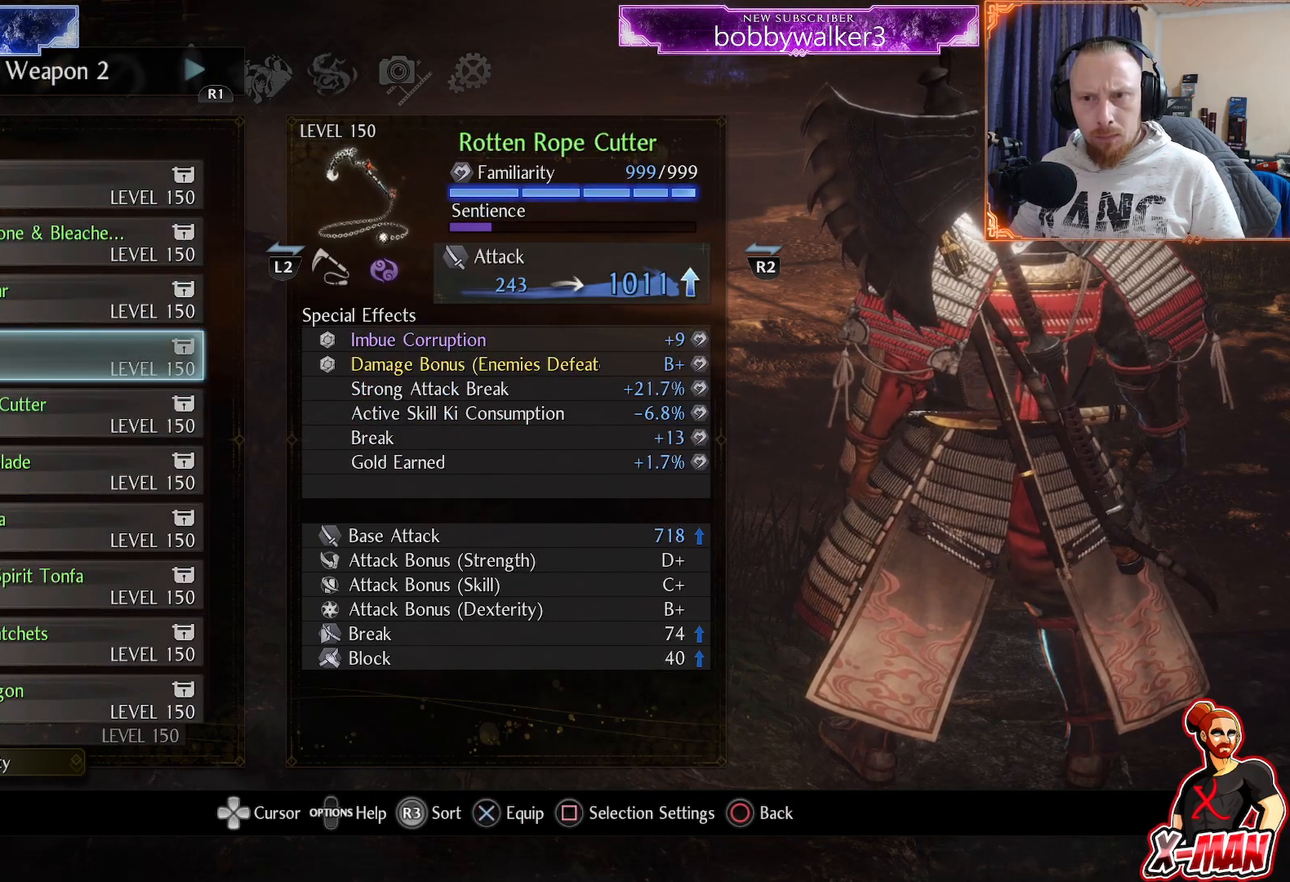
{"buttons": [], "left_stick": "center", "right_stick": "center", "events": [[83, "DPAD_UP", "up"], [167, "DPAD_UP", "down"], [283, "DPAD_UP", "up"], [317, "CROSS", "down"], [417, "CROSS", "up"]]}
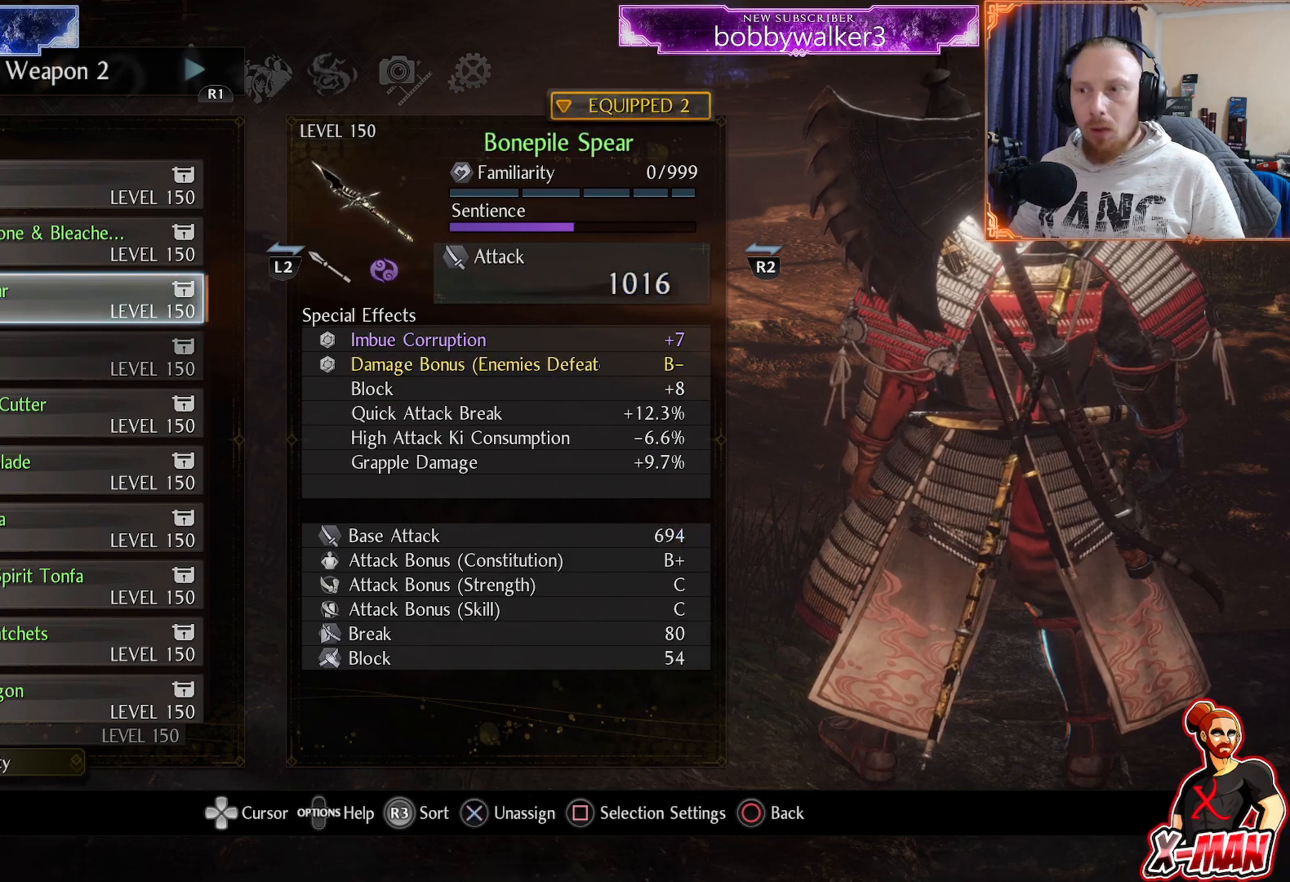
{"buttons": [], "left_stick": "center", "right_stick": "center", "events": [[67, "CIRCLE", "down"], [183, "CIRCLE", "up"]]}
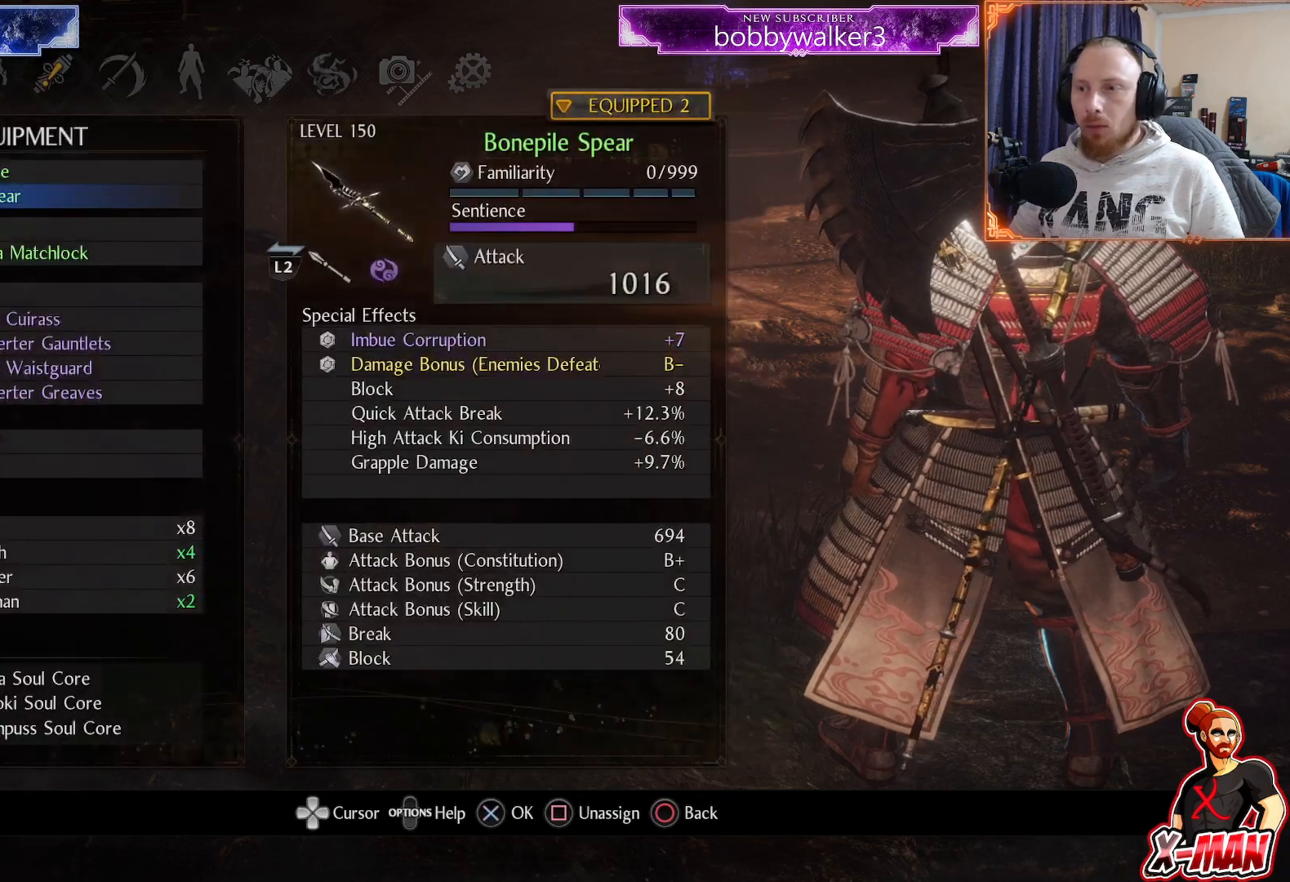
{"buttons": [], "left_stick": "center", "right_stick": "center", "events": [[217, "DPAD_UP", "down"], [333, "DPAD_UP", "up"]]}
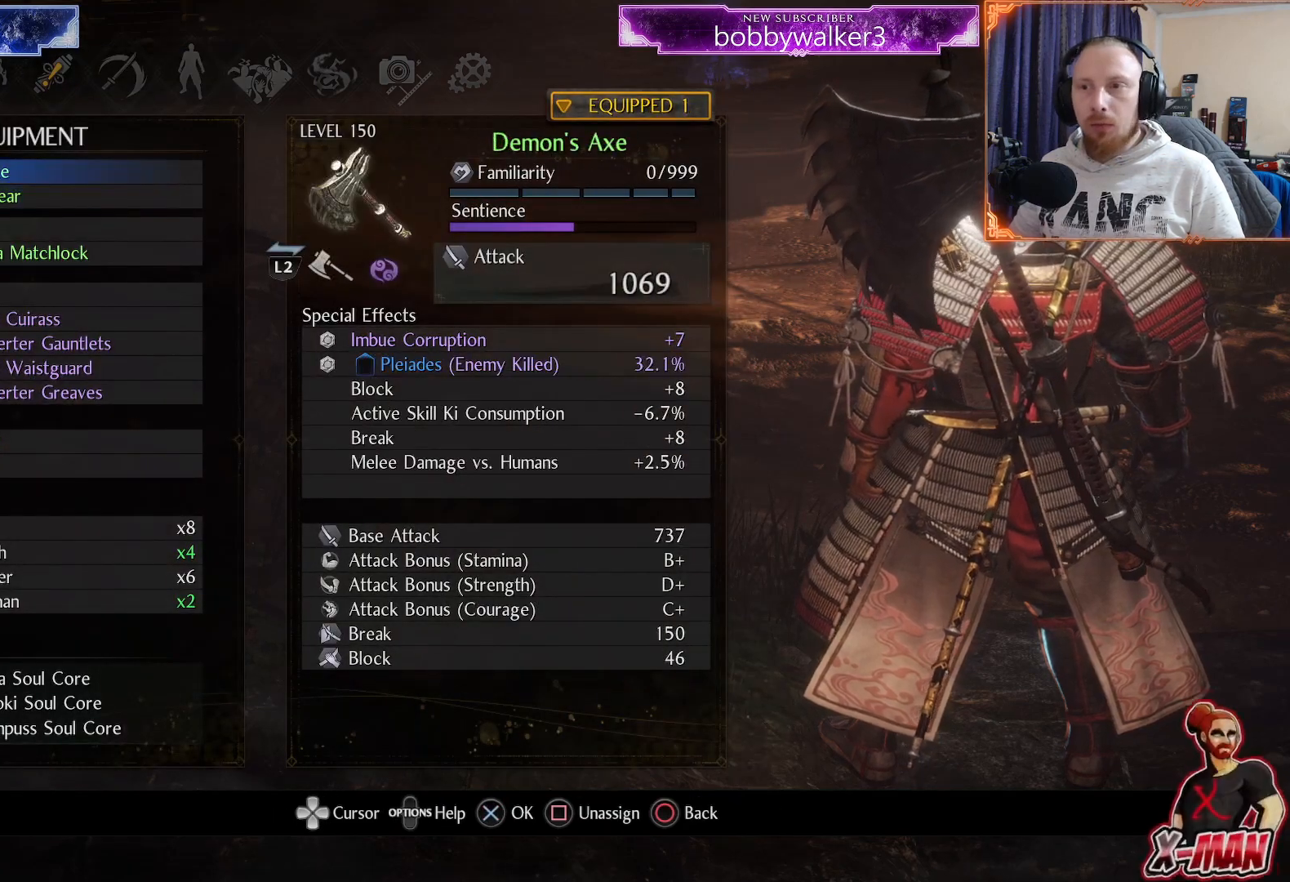
{"buttons": [], "left_stick": "center", "right_stick": "center", "events": []}
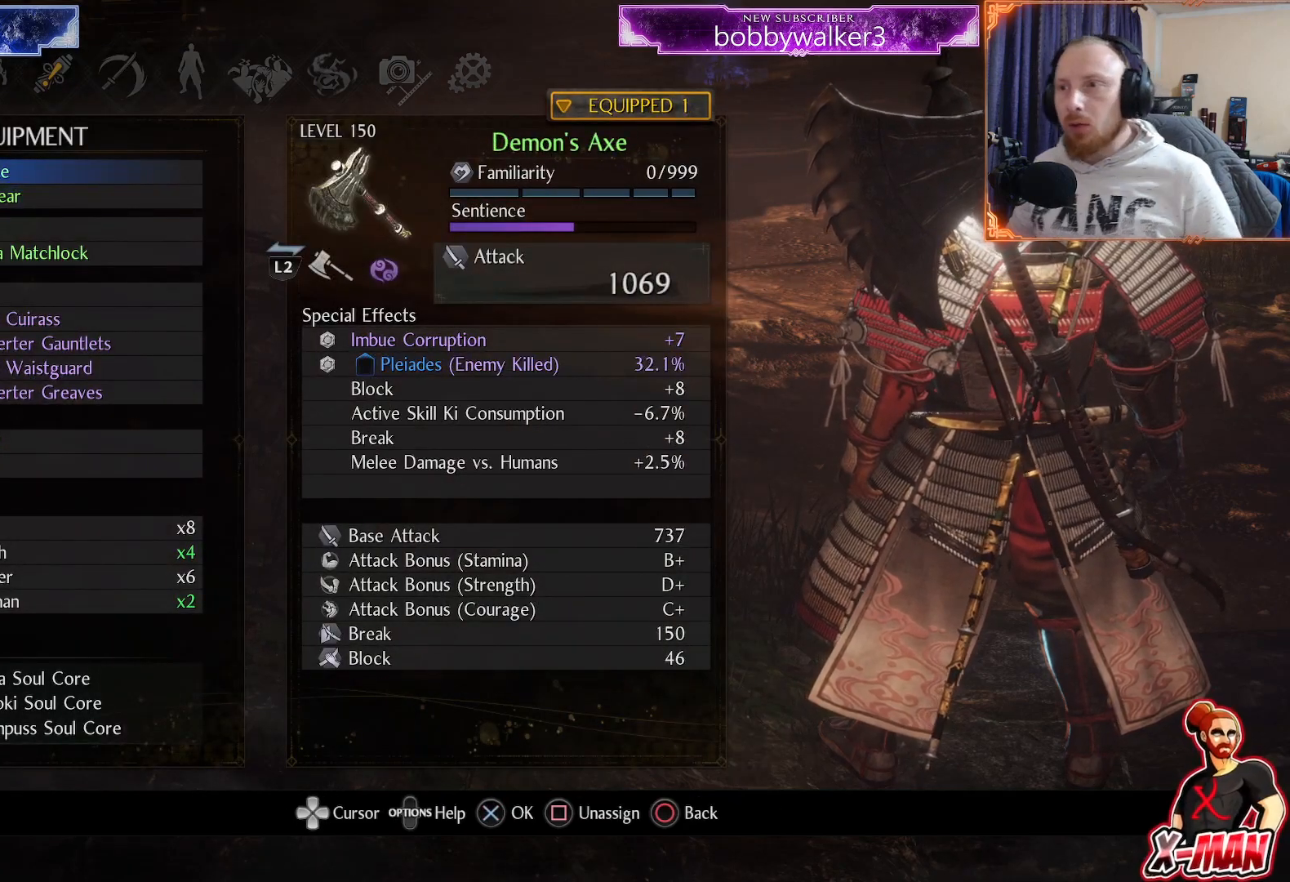
{"buttons": ["DPAD_UP"], "left_stick": "center", "right_stick": "center", "events": [[200, "DPAD_DOWN", "down"], [317, "DPAD_DOWN", "up"], [500, "DPAD_UP", "down"]]}
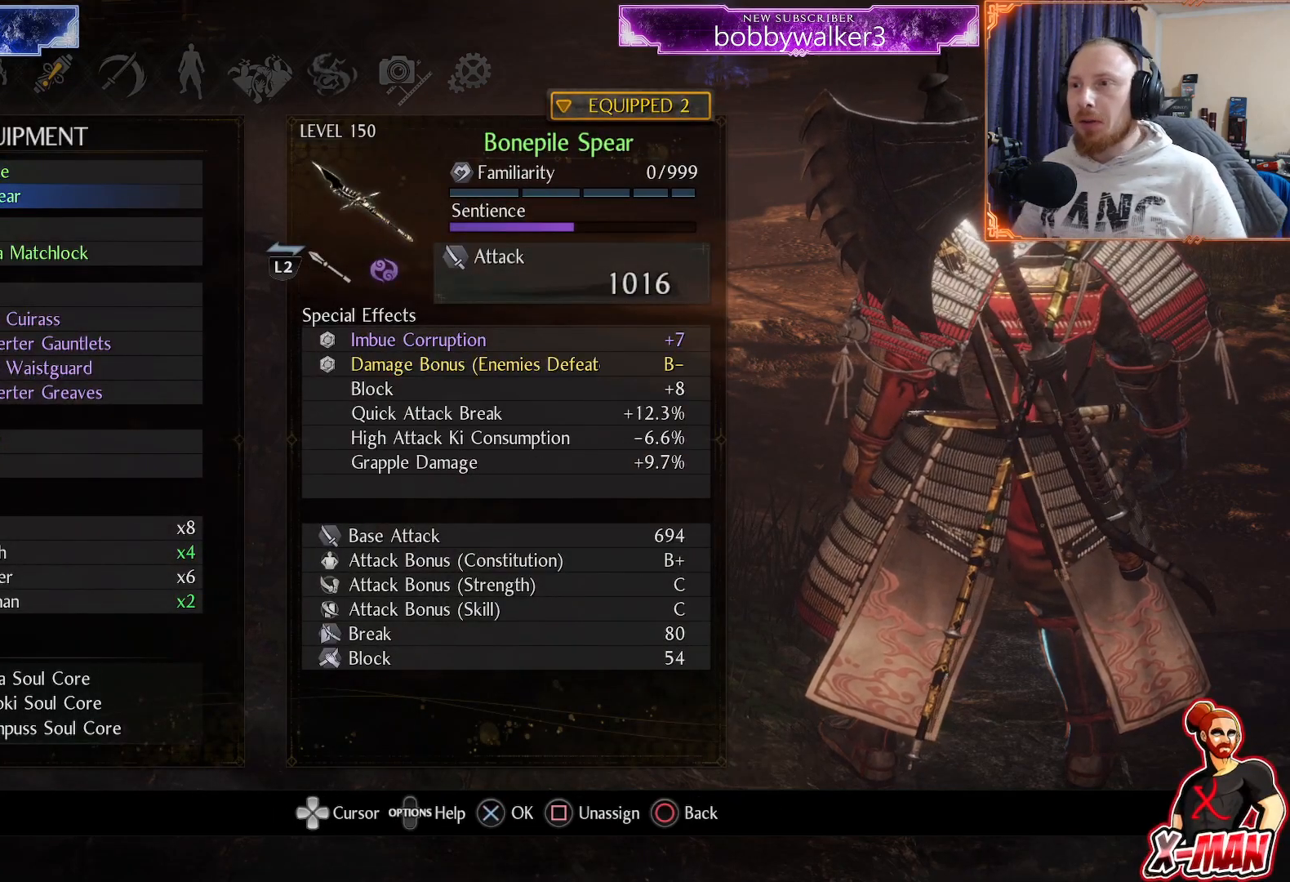
{"buttons": [], "left_stick": "center", "right_stick": "center", "events": [[117, "DPAD_UP", "up"], [367, "CIRCLE", "down"], [500, "CIRCLE", "up"]]}
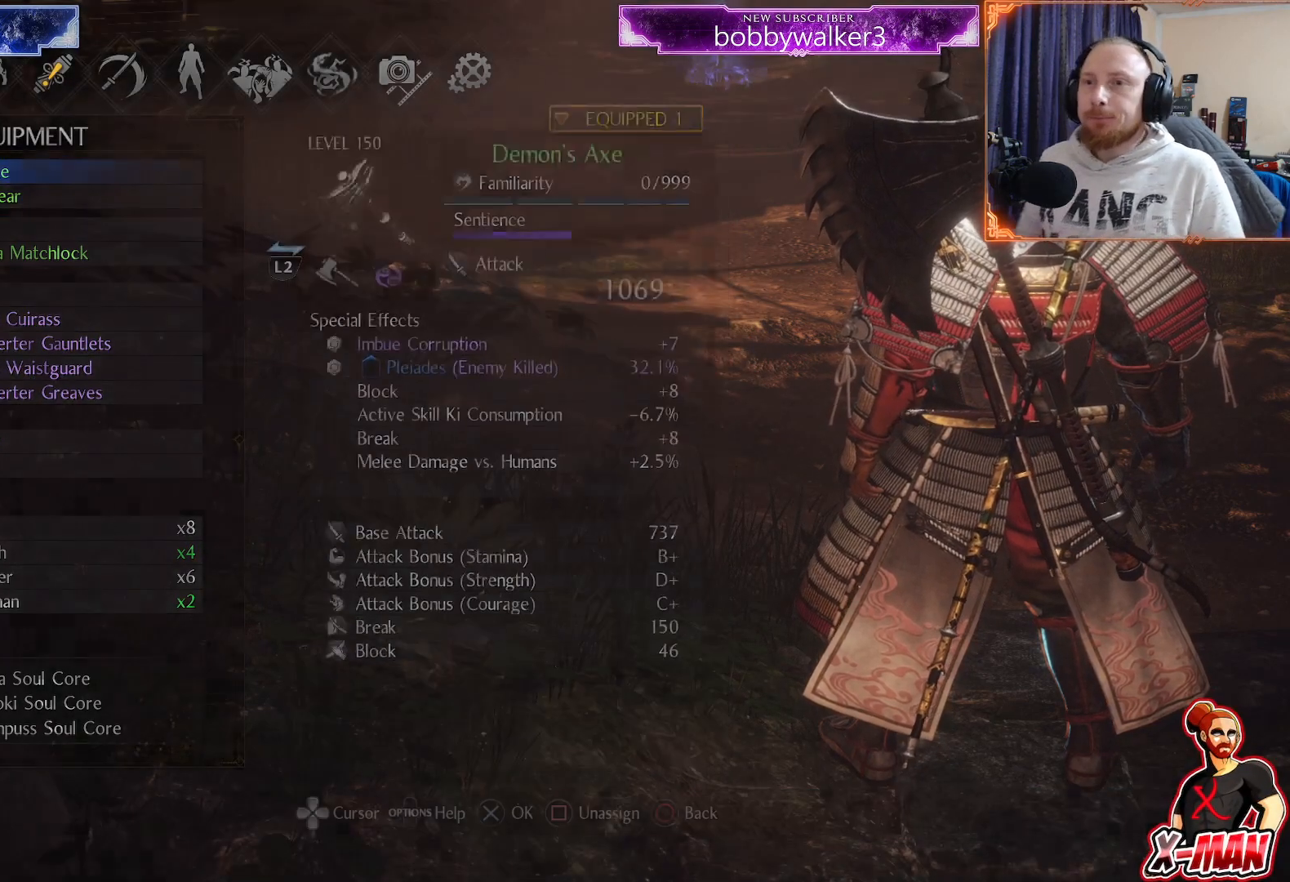
{"buttons": [], "left_stick": "center", "right_stick": "center", "events": [[217, "DPAD_RIGHT", "down"], [300, "DPAD_RIGHT", "up"], [383, "DPAD_RIGHT", "down"], [450, "DPAD_RIGHT", "up"]]}
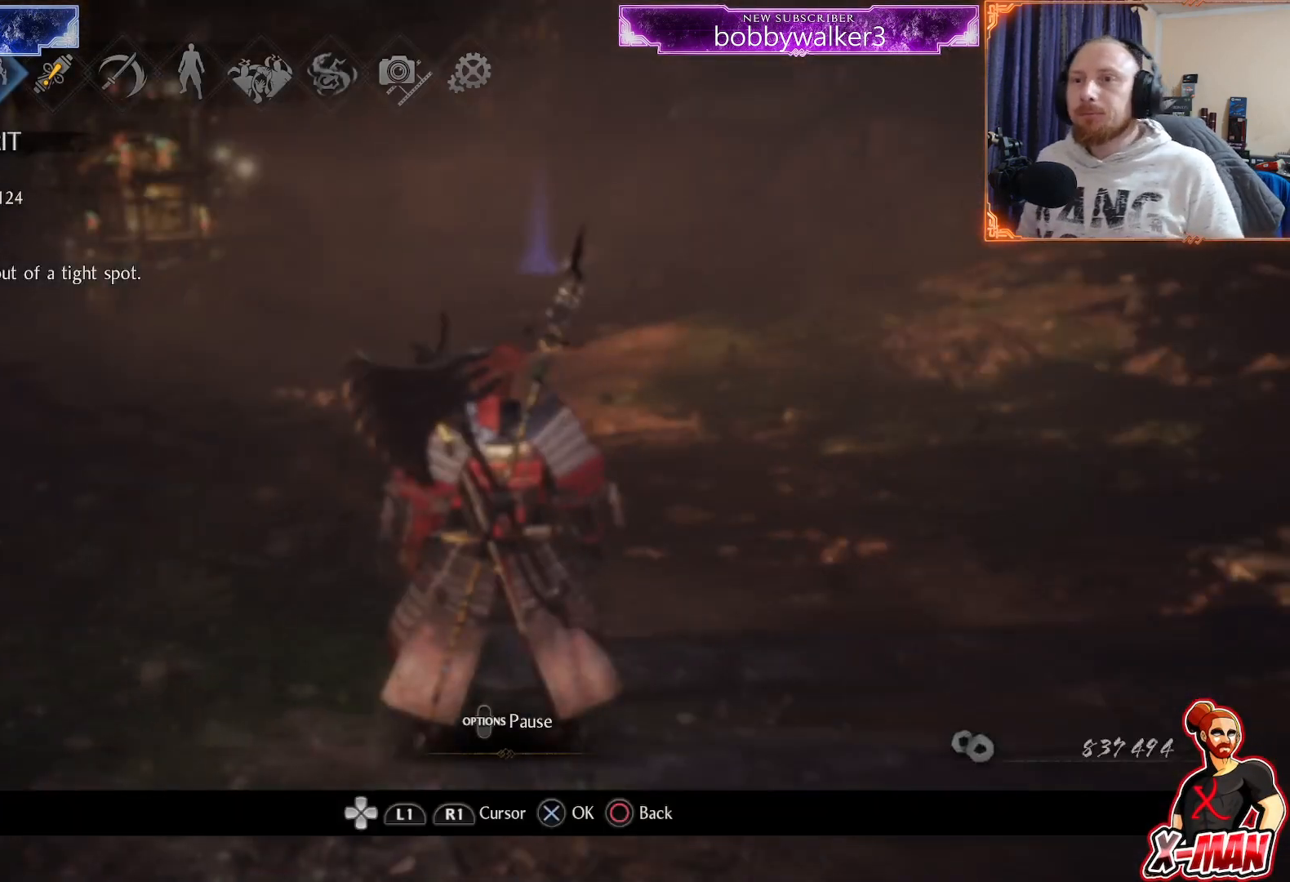
{"buttons": [], "left_stick": "center", "right_stick": "center", "events": [[150, "DPAD_RIGHT", "down"], [267, "DPAD_RIGHT", "up"], [317, "CROSS", "down"], [400, "CROSS", "up"]]}
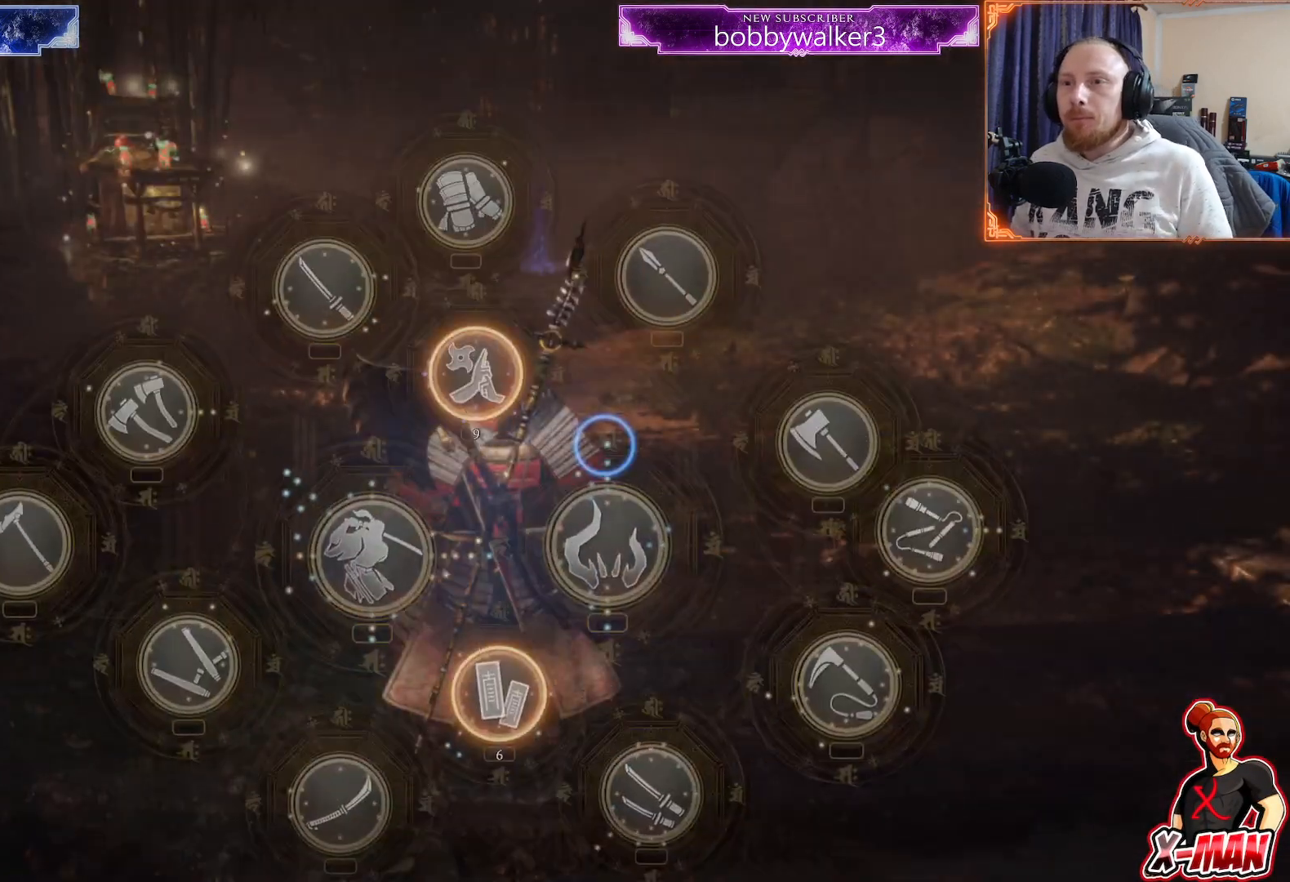
{"buttons": [], "left_stick": "center", "right_stick": "center", "events": []}
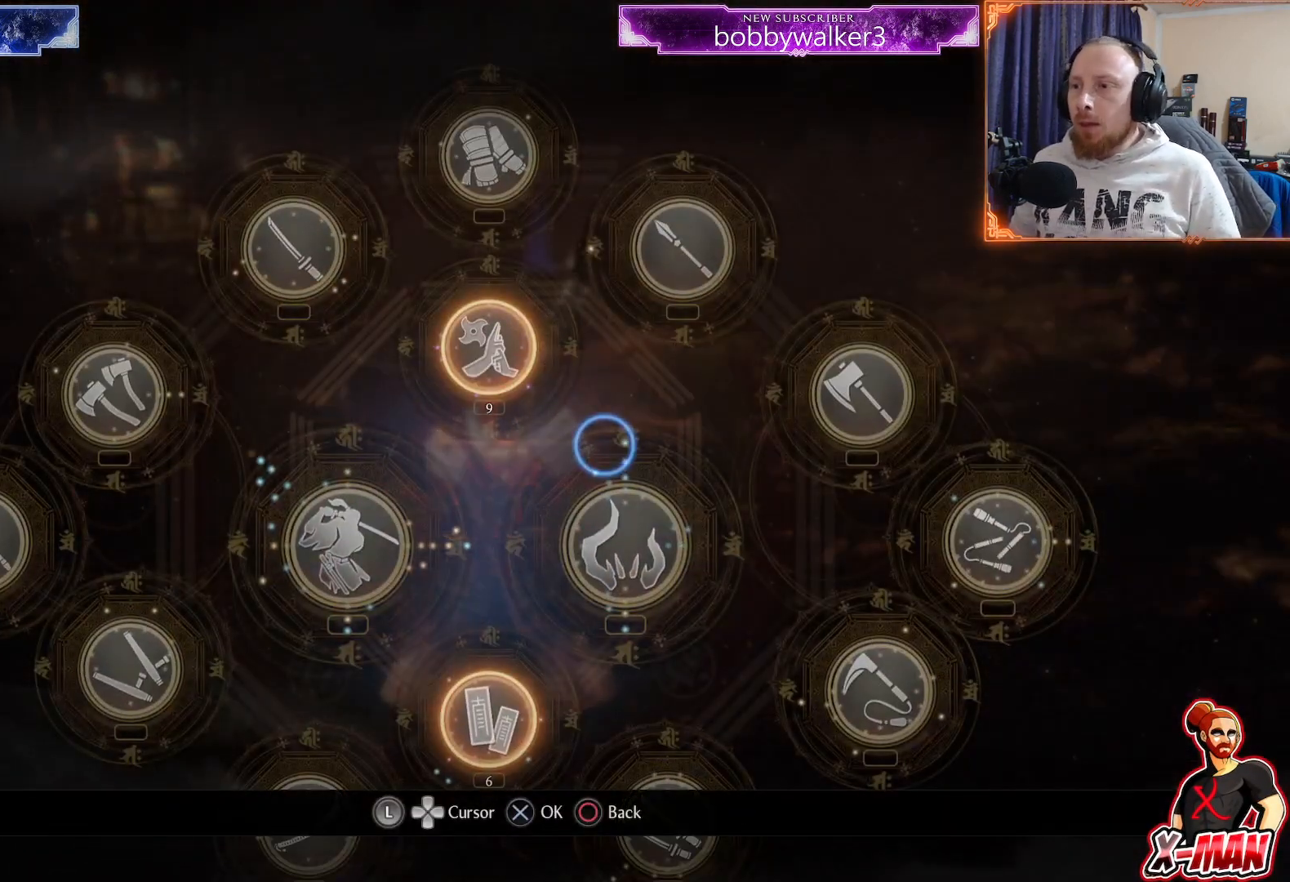
{"buttons": [], "left_stick": "center", "right_stick": "center", "events": [[100, "CIRCLE", "down"], [200, "CIRCLE", "up"]]}
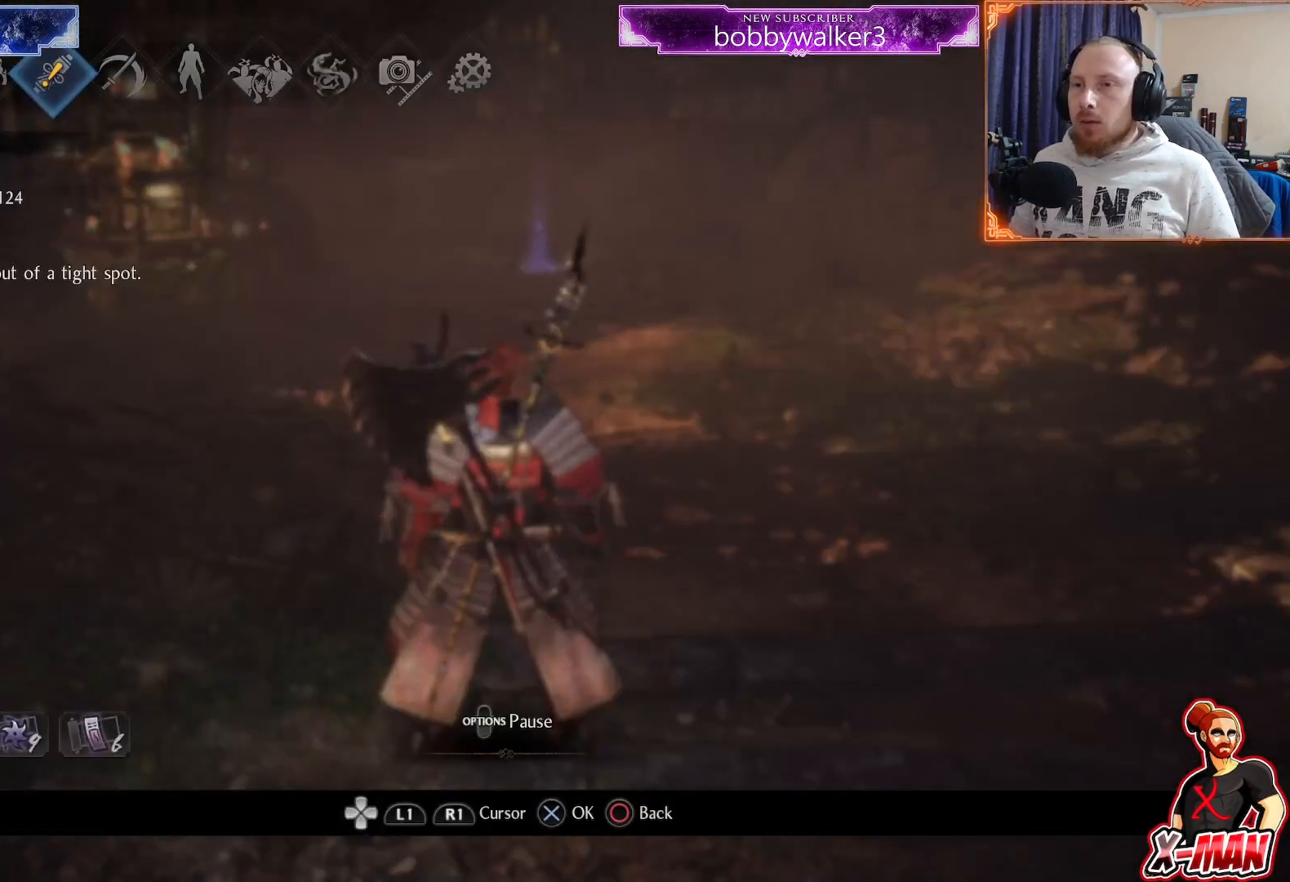
{"buttons": ["DPAD_RIGHT"], "left_stick": "center", "right_stick": "center", "events": [[150, "CIRCLE", "down"], [233, "CIRCLE", "up"], [417, "DPAD_RIGHT", "down"]]}
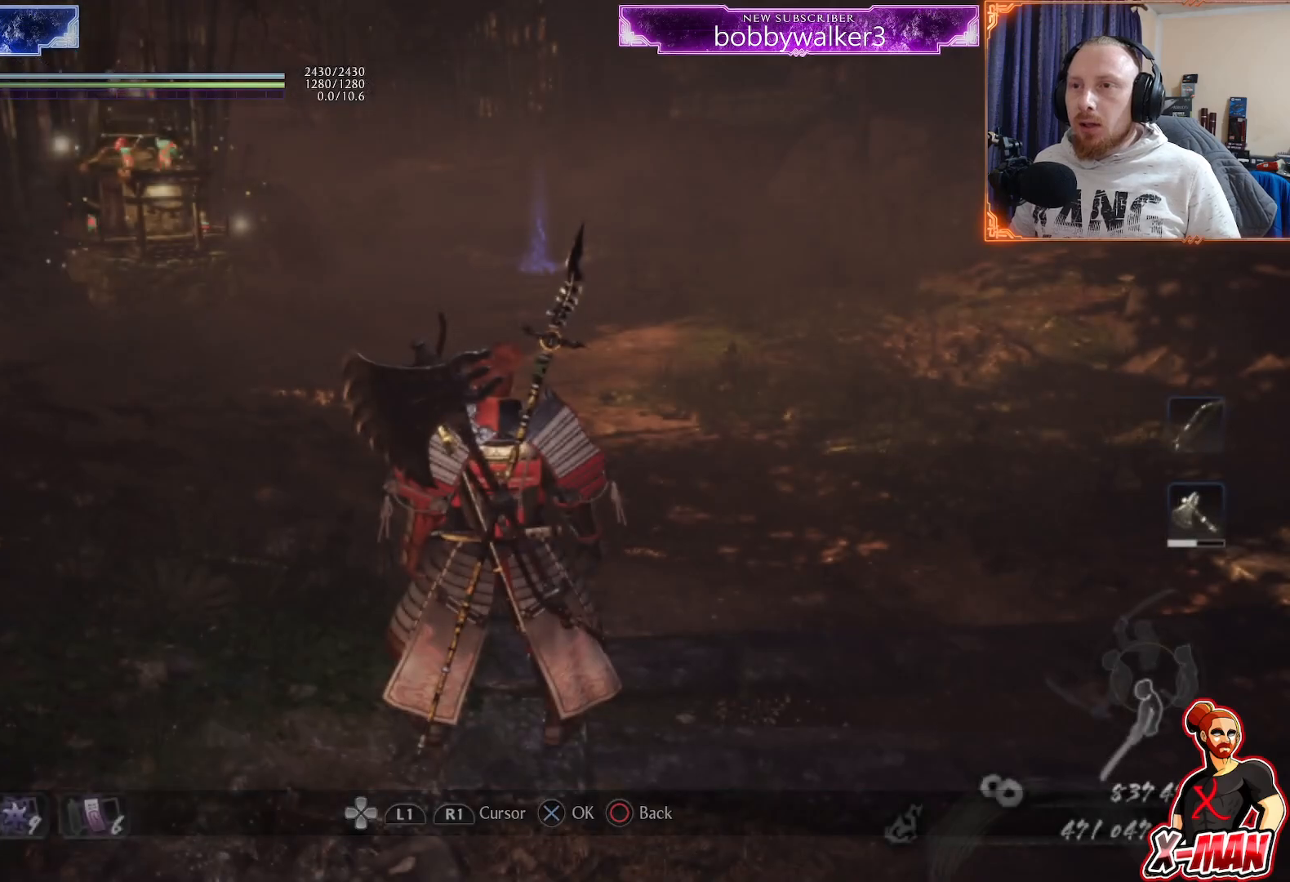
{"buttons": ["SELECT"], "left_stick": "center", "right_stick": "center", "events": [[17, "DPAD_RIGHT", "up"], [367, "SELECT", "down"]]}
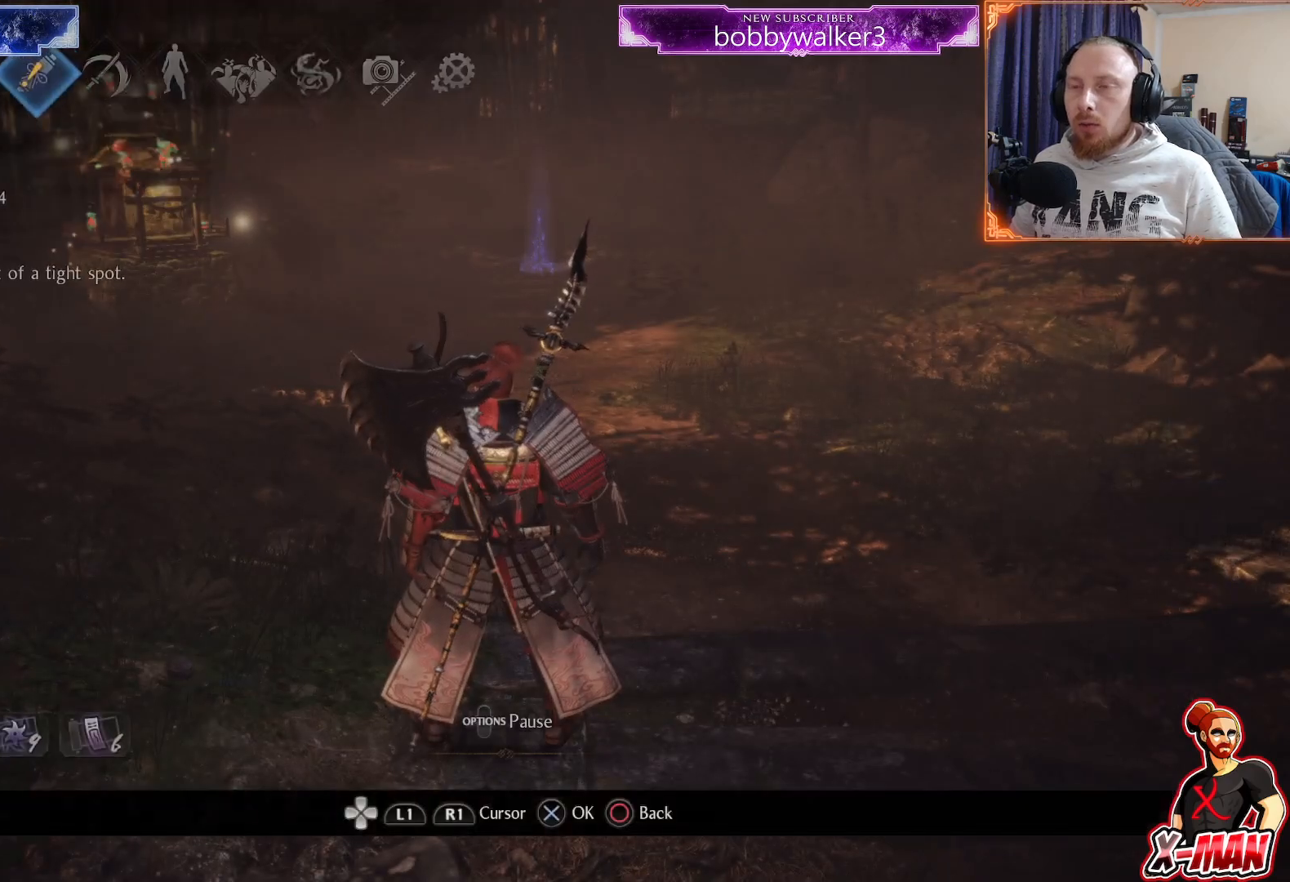
{"buttons": [], "left_stick": "center", "right_stick": "center", "events": [[200, "DPAD_RIGHT", "down"], [250, "DPAD_RIGHT", "up"], [250, "SELECT", "up"]]}
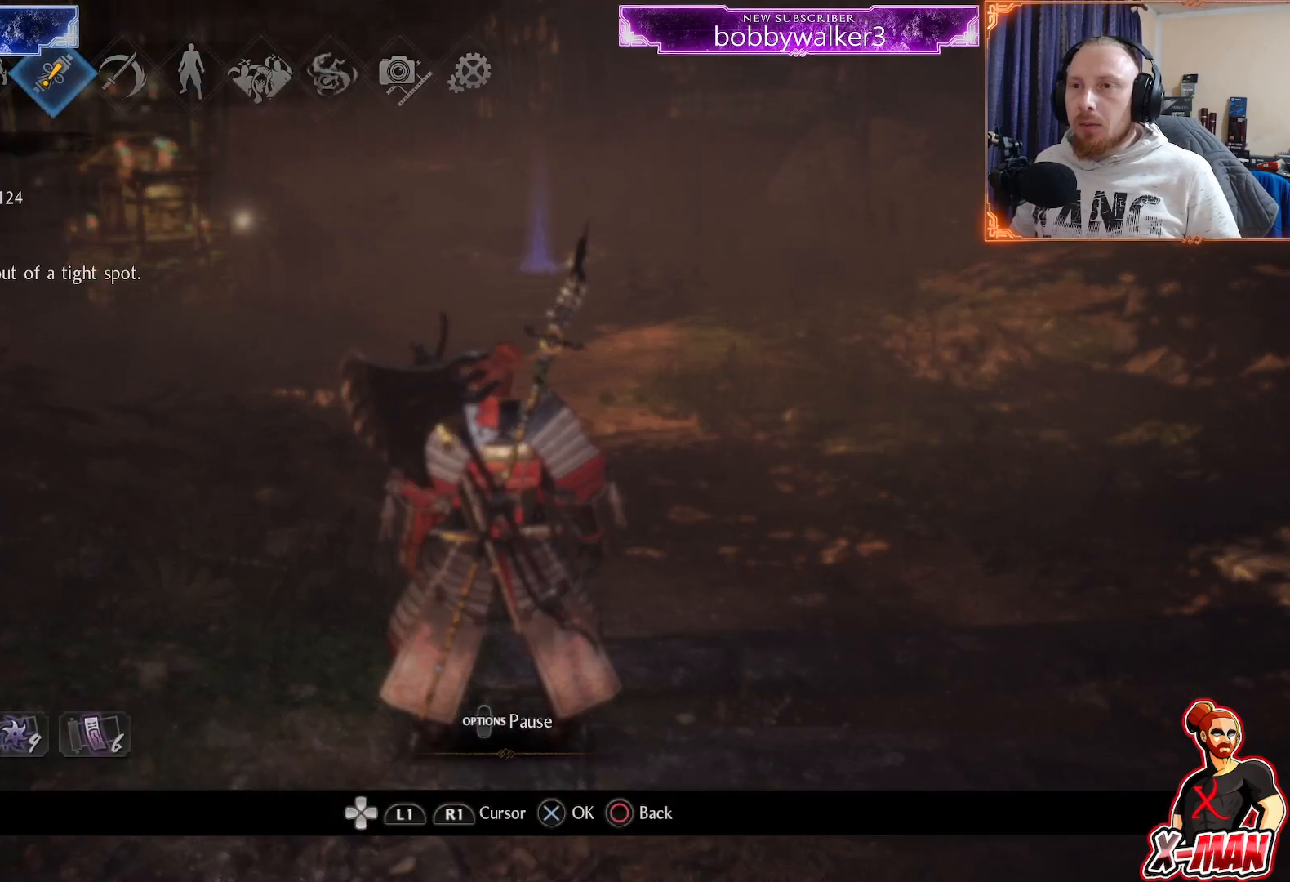
{"buttons": ["SELECT"], "left_stick": "center", "right_stick": "center", "events": [[100, "CROSS", "down"], [200, "CROSS", "up"], [317, "SELECT", "down"]]}